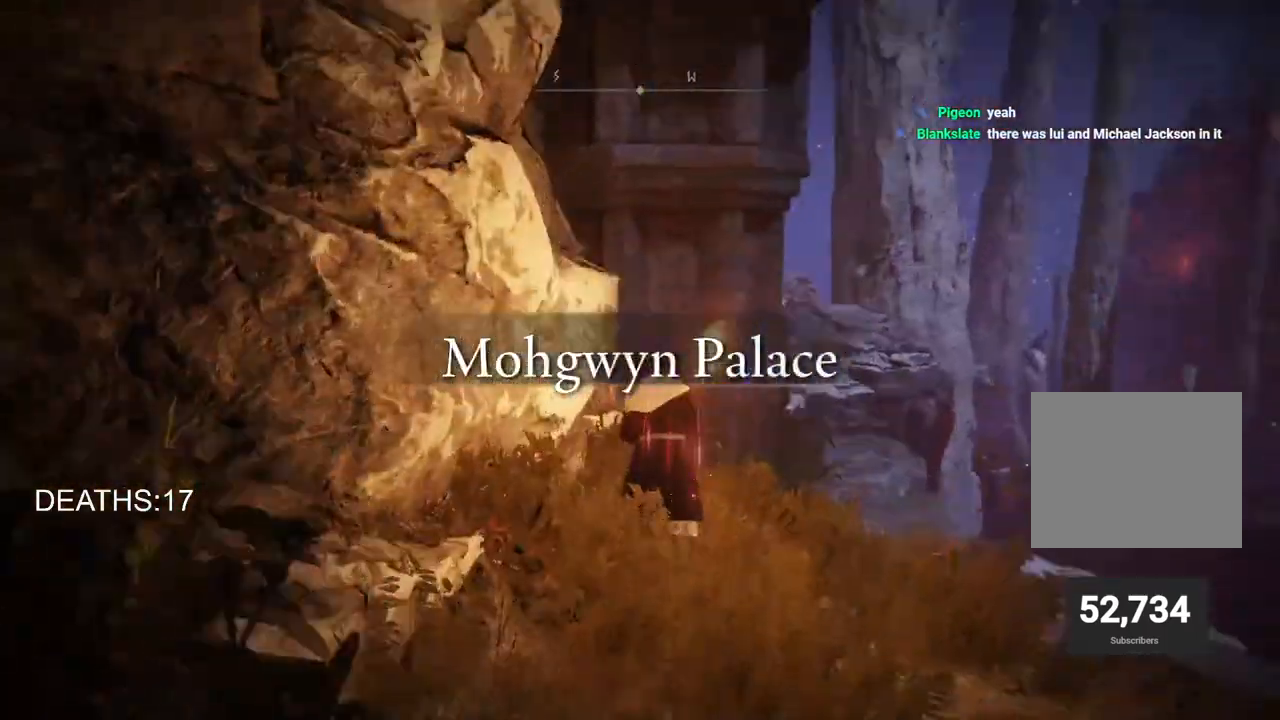
Gameplay with a controller (PlayStation layout); each line is a JSON object with the inputs held at the frame after it. "events" lists button and stick changes between this image and that frame as [ms after this image, input, new state], when the widget could be followed in between.
{"buttons": [], "left_stick": "up", "right_stick": "right", "events": [[217, "right_stick", "center"], [500, "right_stick", "right"]]}
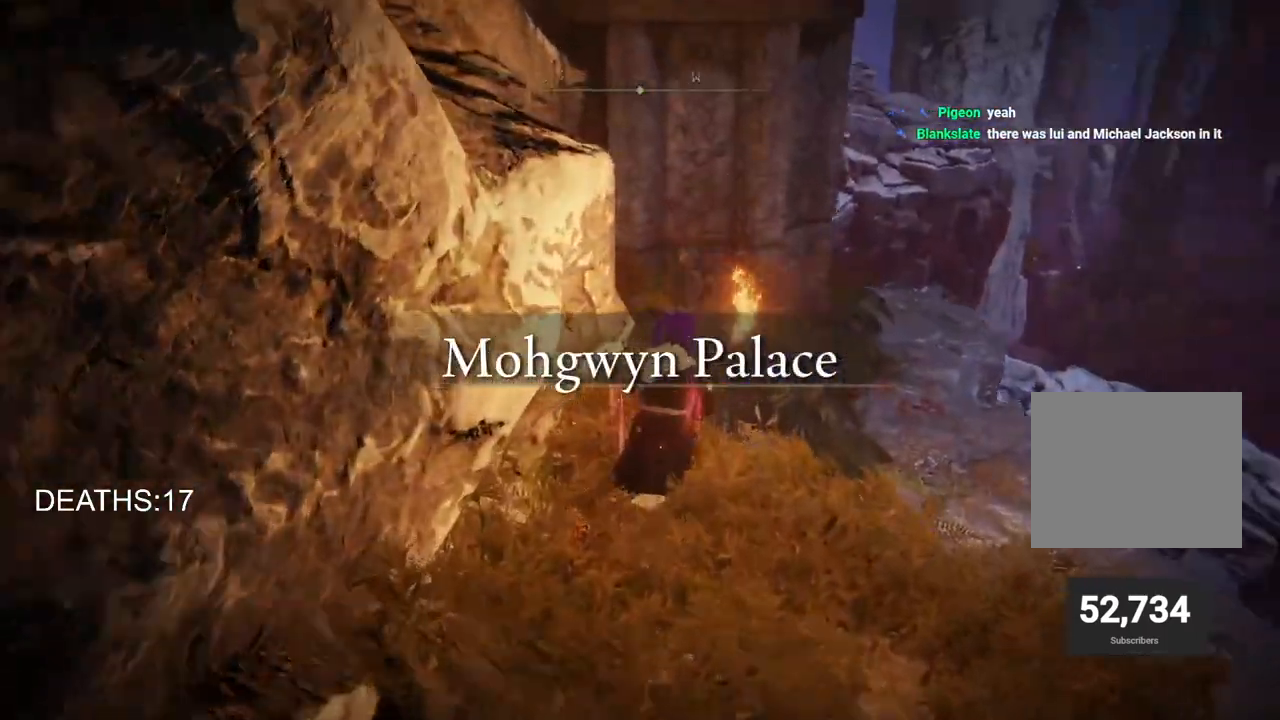
{"buttons": [], "left_stick": "up", "right_stick": "center", "events": [[283, "right_stick", "center"]]}
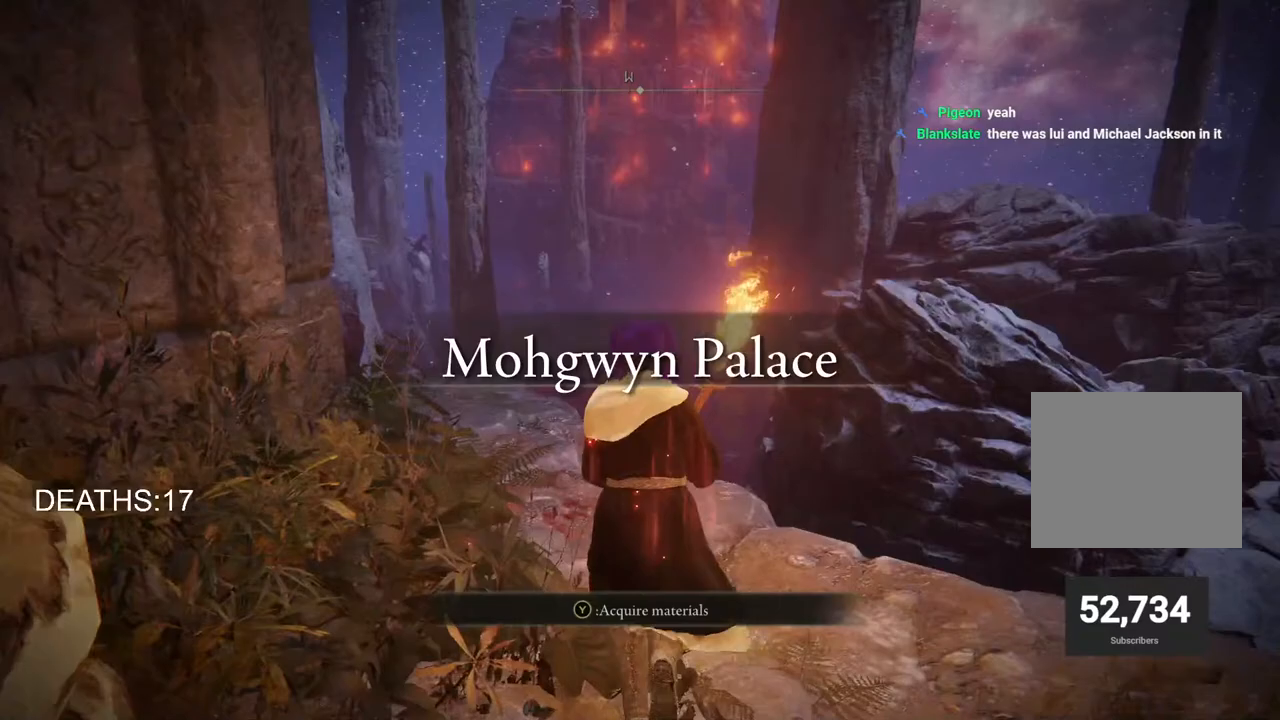
{"buttons": ["CIRCLE"], "left_stick": "up-left", "right_stick": "center", "events": [[183, "CIRCLE", "down"], [350, "left_stick", "up-left"]]}
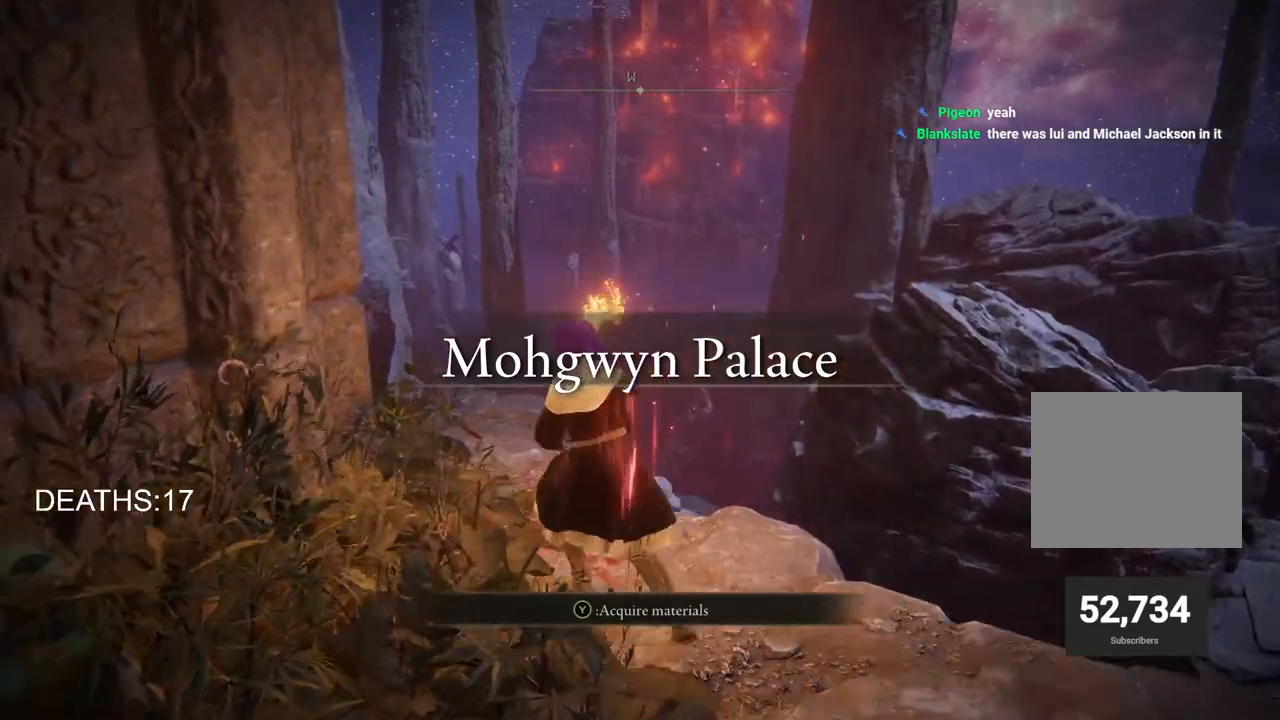
{"buttons": ["CIRCLE"], "left_stick": "up-left", "right_stick": "center", "events": []}
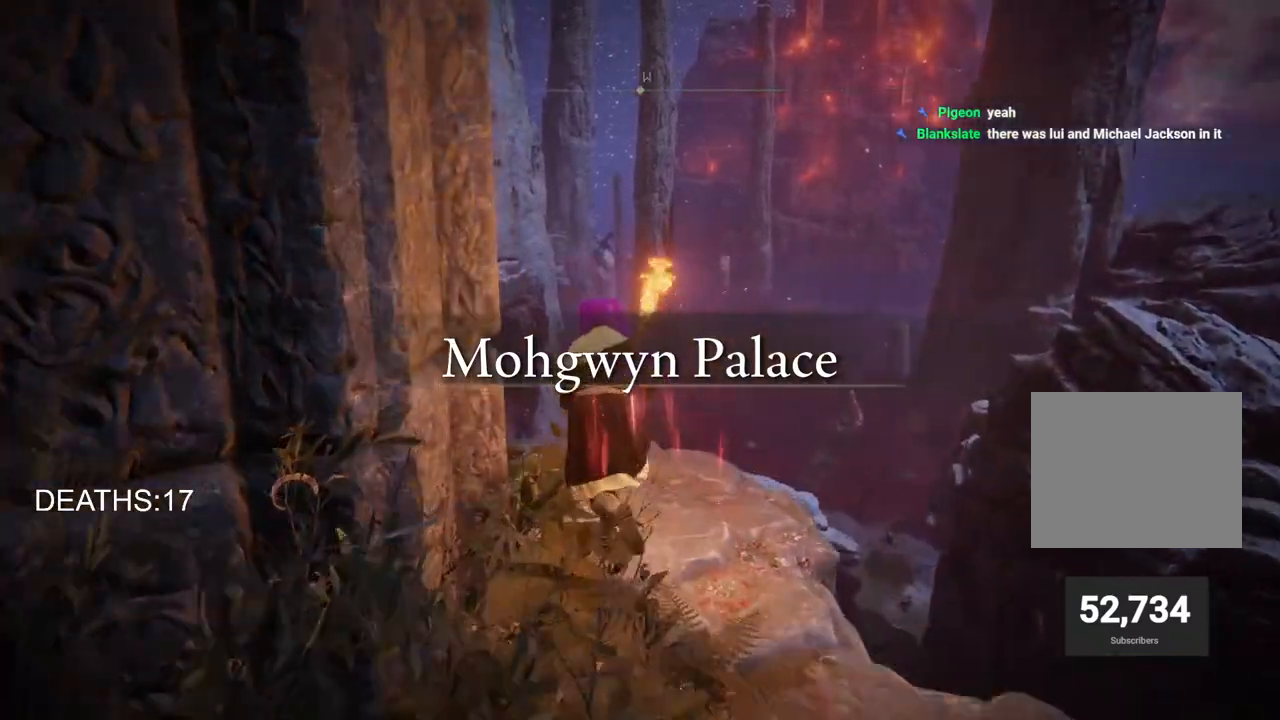
{"buttons": ["CIRCLE"], "left_stick": "up", "right_stick": "center", "events": [[467, "left_stick", "up"]]}
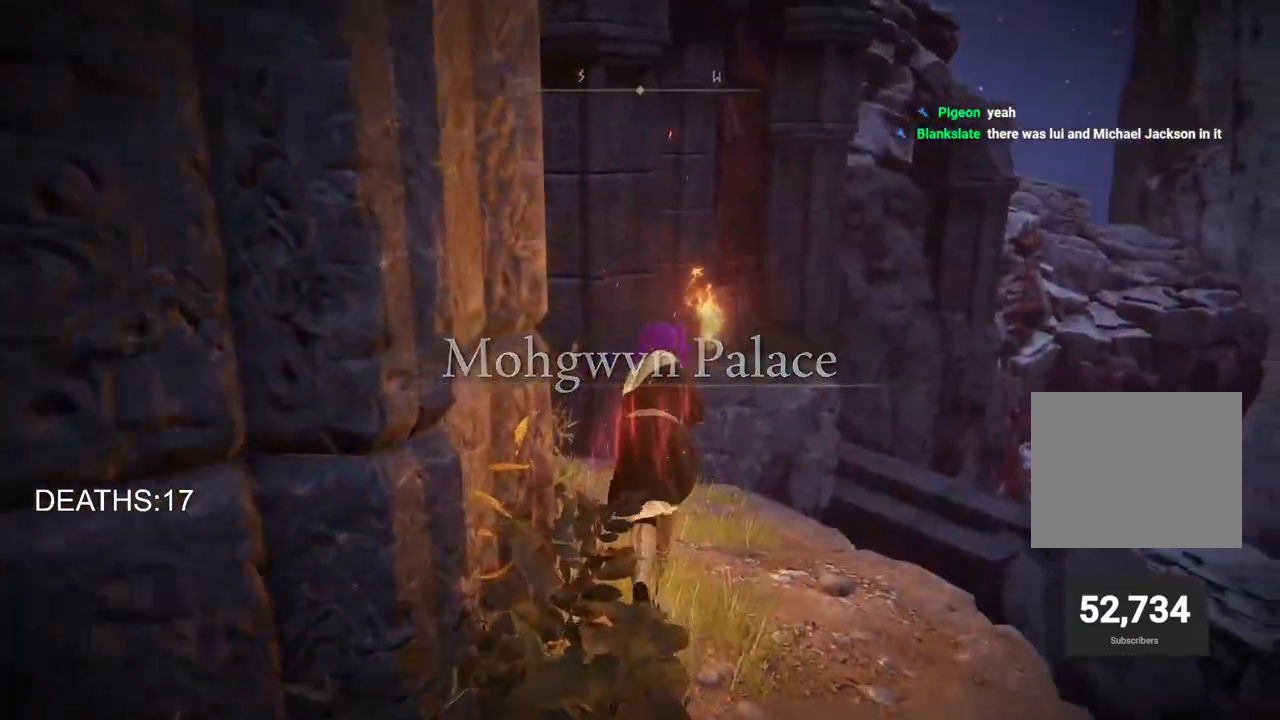
{"buttons": ["CIRCLE"], "left_stick": "up", "right_stick": "center", "events": [[150, "left_stick", "up-left"], [450, "left_stick", "up"]]}
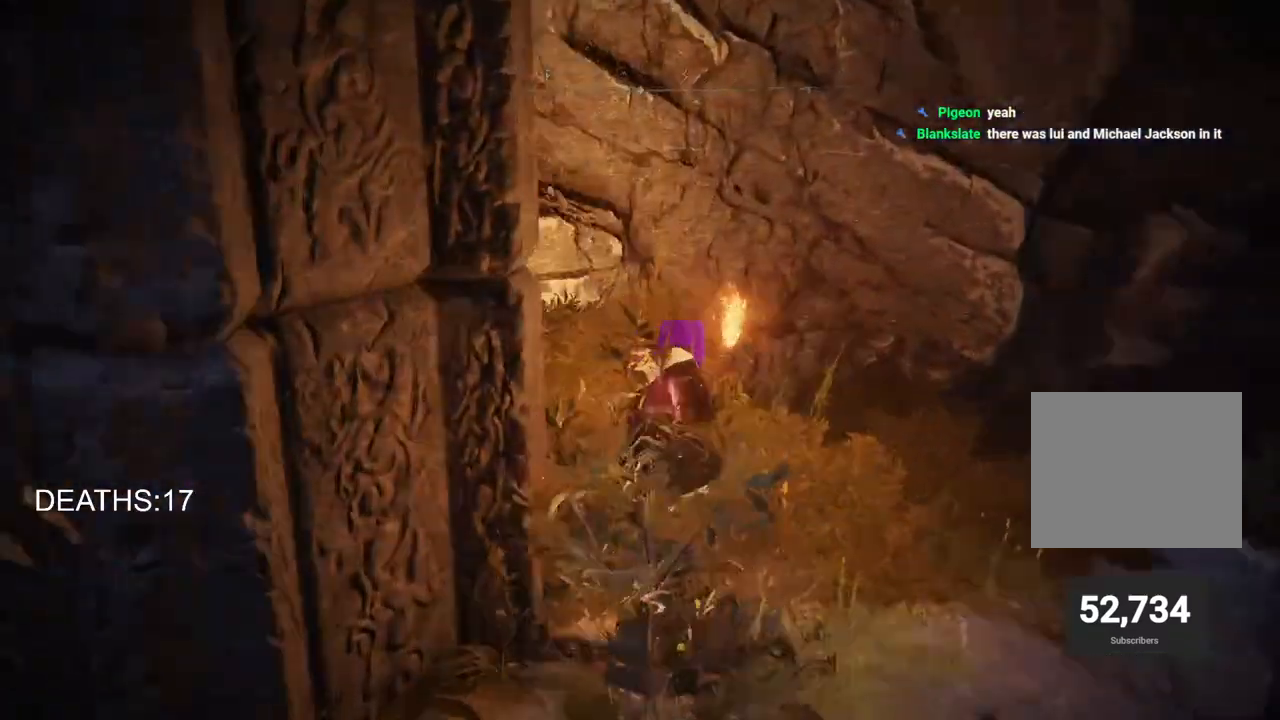
{"buttons": ["CIRCLE"], "left_stick": "up-right", "right_stick": "center", "events": [[233, "left_stick", "up-right"]]}
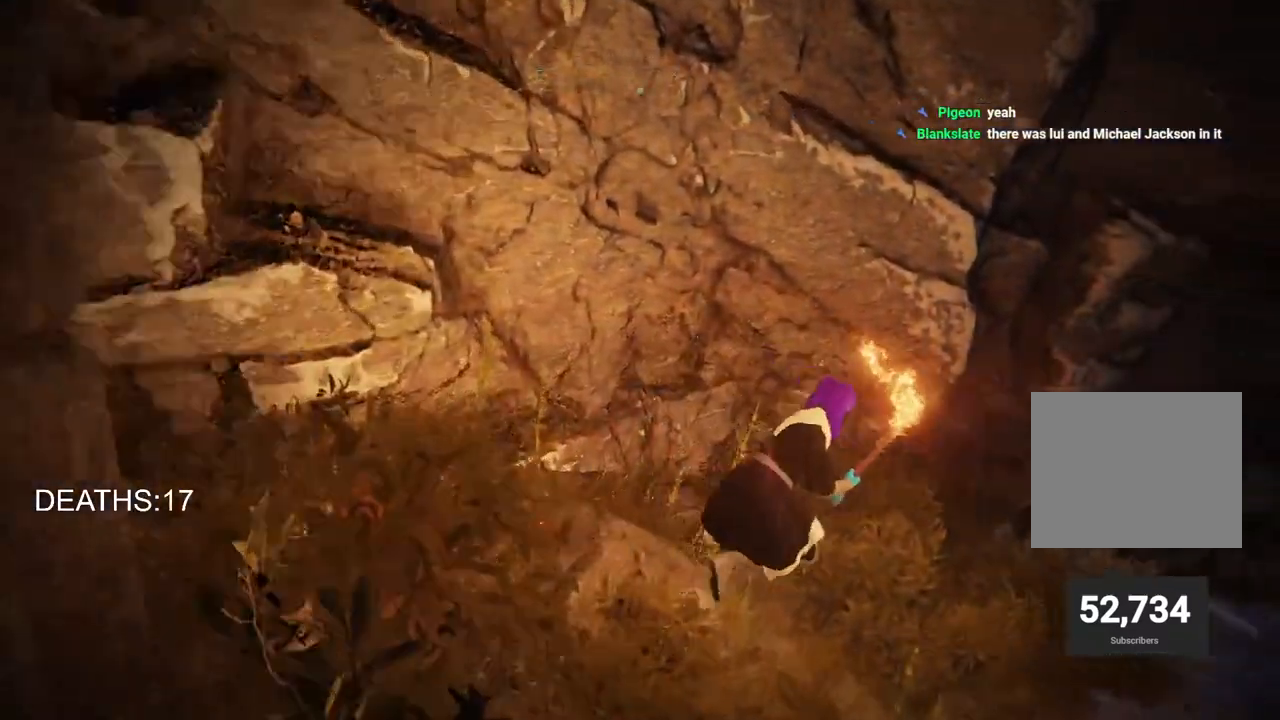
{"buttons": [], "left_stick": "up", "right_stick": "center", "events": [[367, "CIRCLE", "up"], [467, "left_stick", "up"]]}
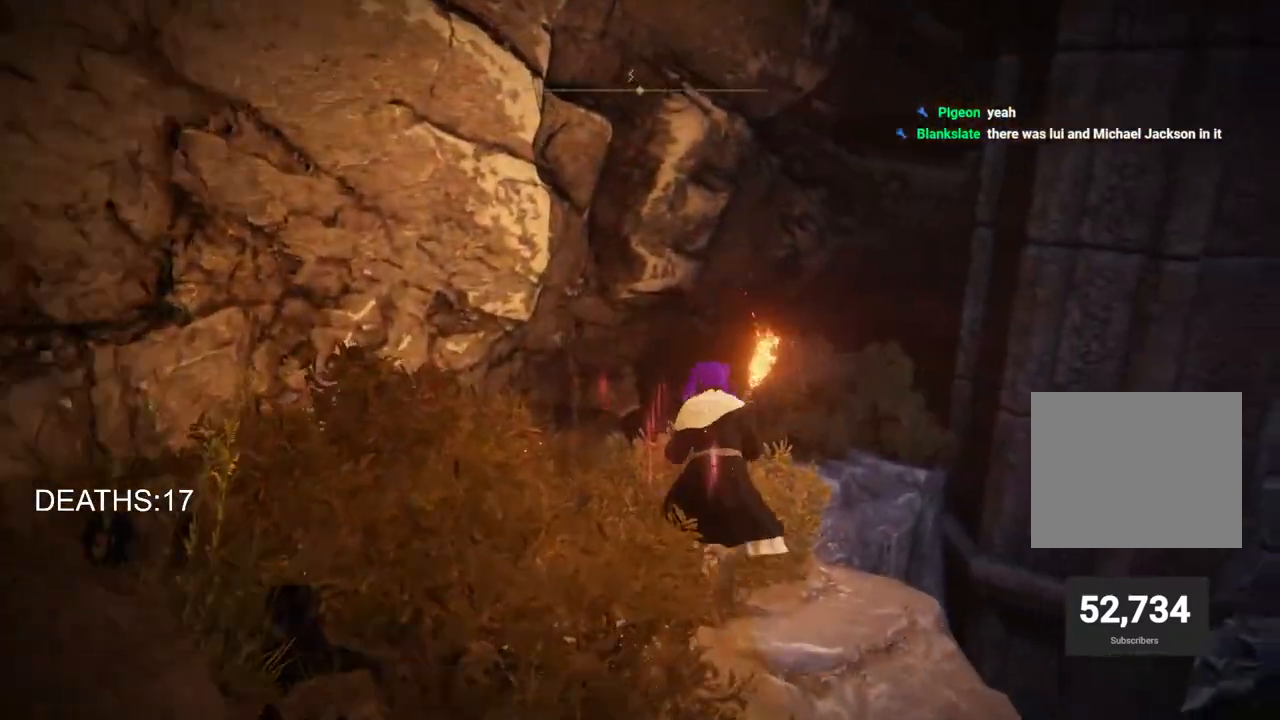
{"buttons": [], "left_stick": "up", "right_stick": "right", "events": [[133, "right_stick", "down-right"], [267, "right_stick", "right"]]}
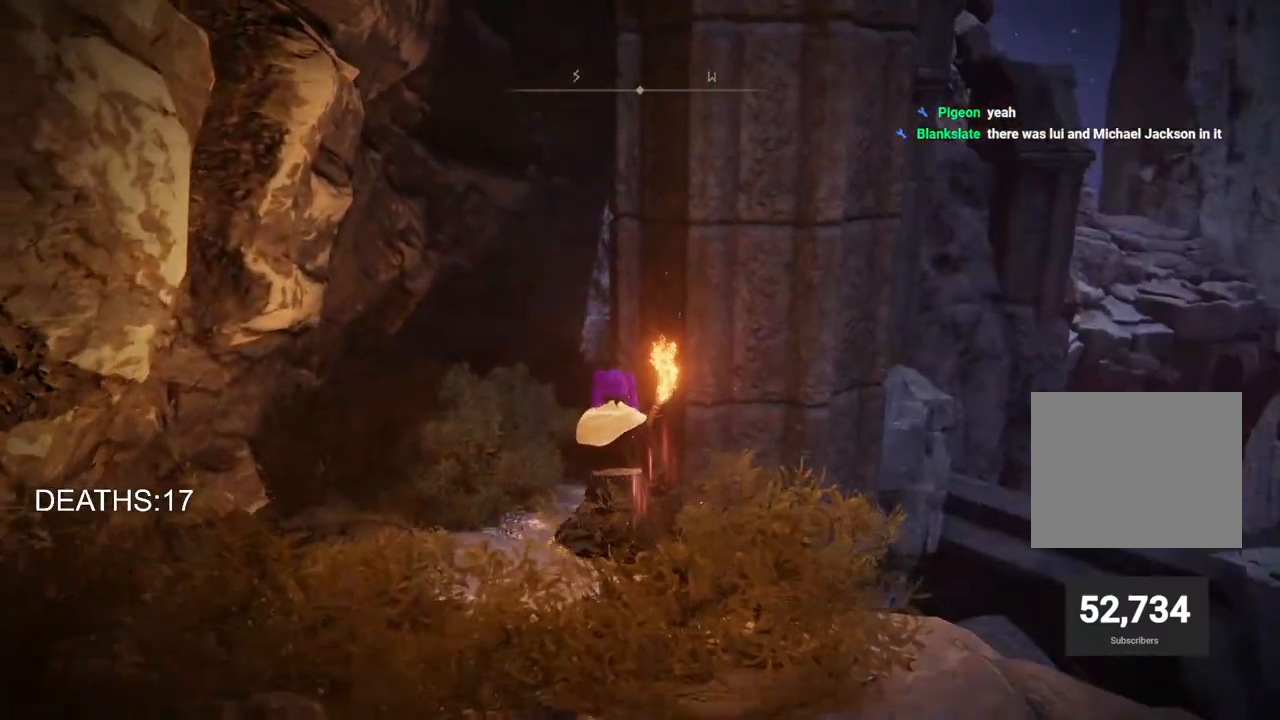
{"buttons": ["CIRCLE"], "left_stick": "up", "right_stick": "right", "events": [[33, "CIRCLE", "down"]]}
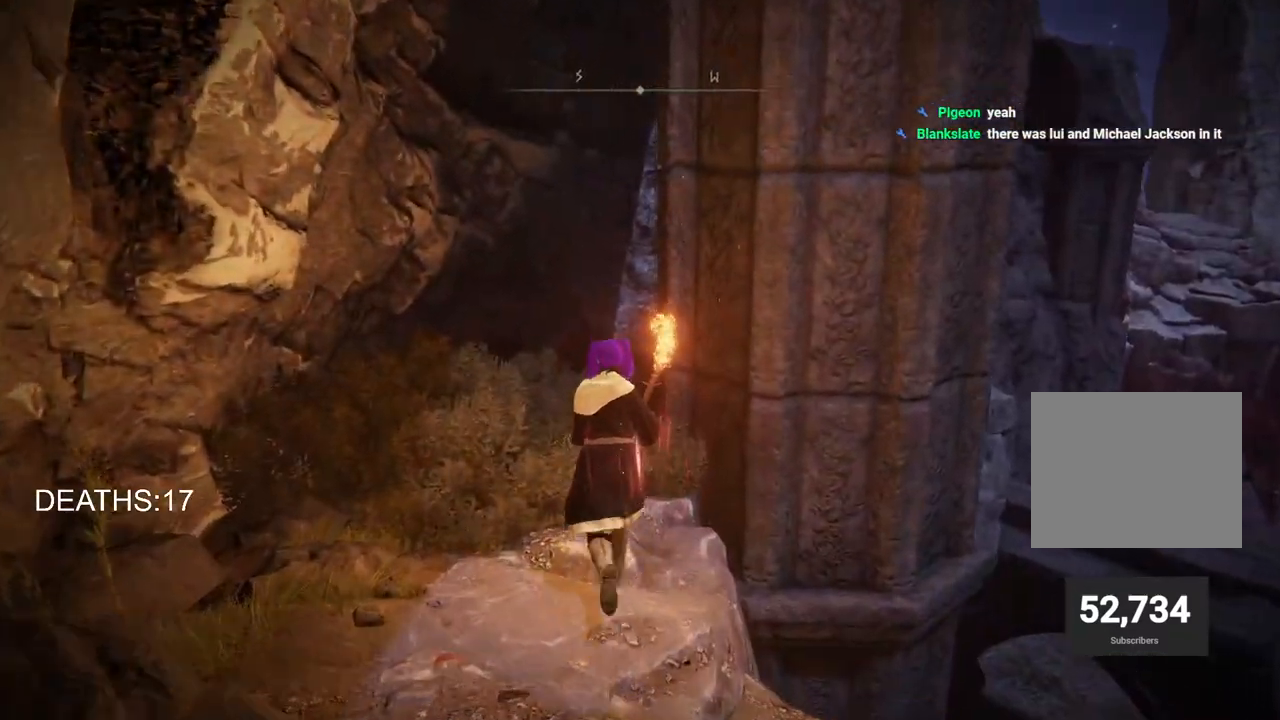
{"buttons": ["CIRCLE"], "left_stick": "up", "right_stick": "right", "events": []}
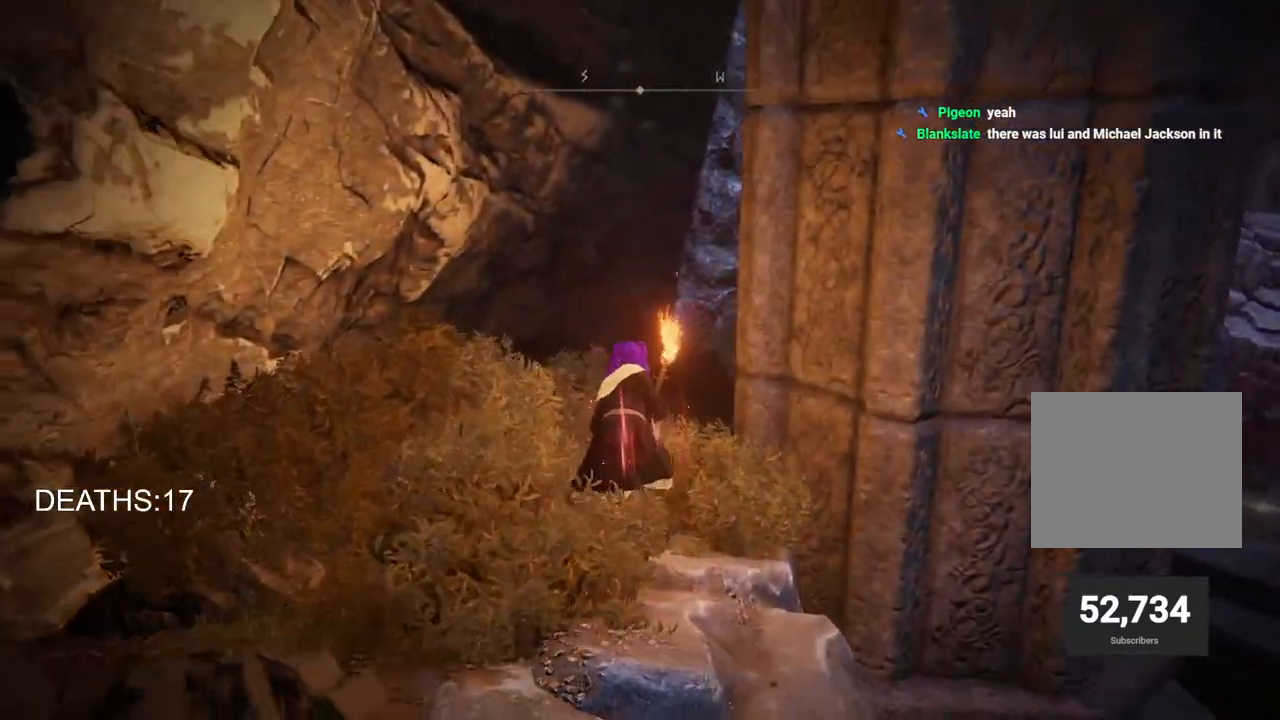
{"buttons": ["CIRCLE"], "left_stick": "up", "right_stick": "center", "events": [[467, "right_stick", "center"]]}
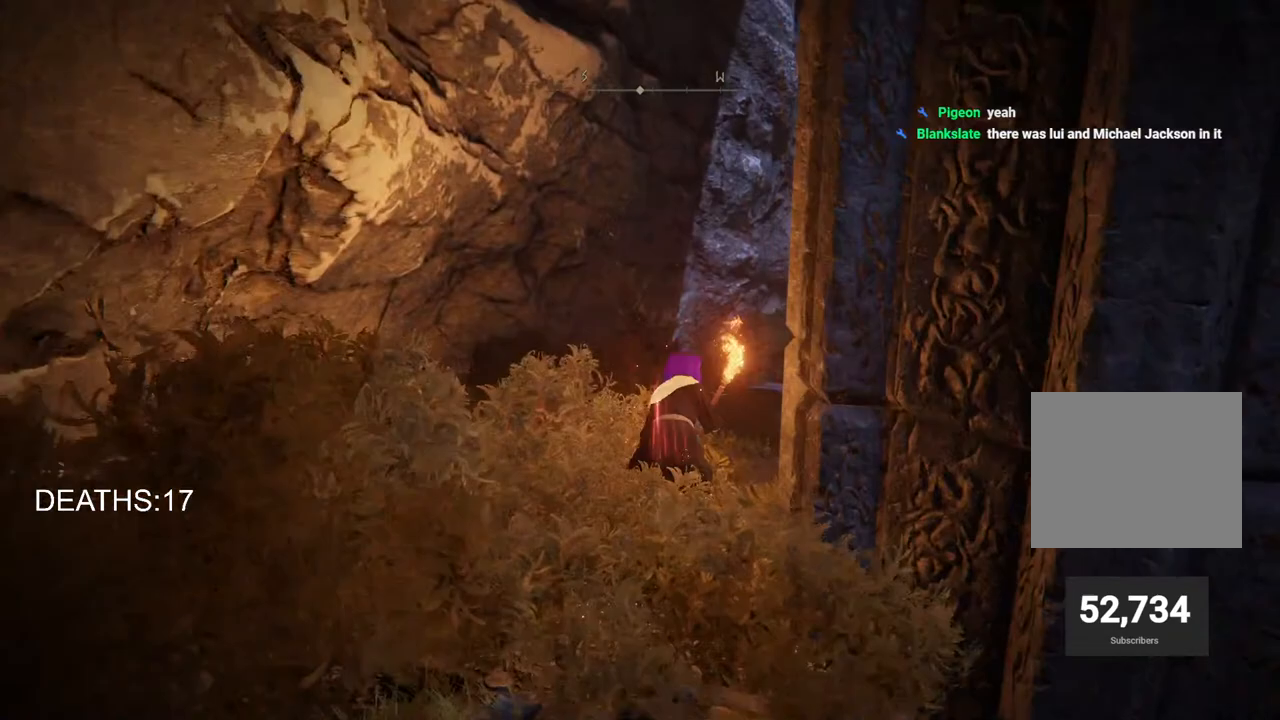
{"buttons": ["CIRCLE"], "left_stick": "up", "right_stick": "center", "events": []}
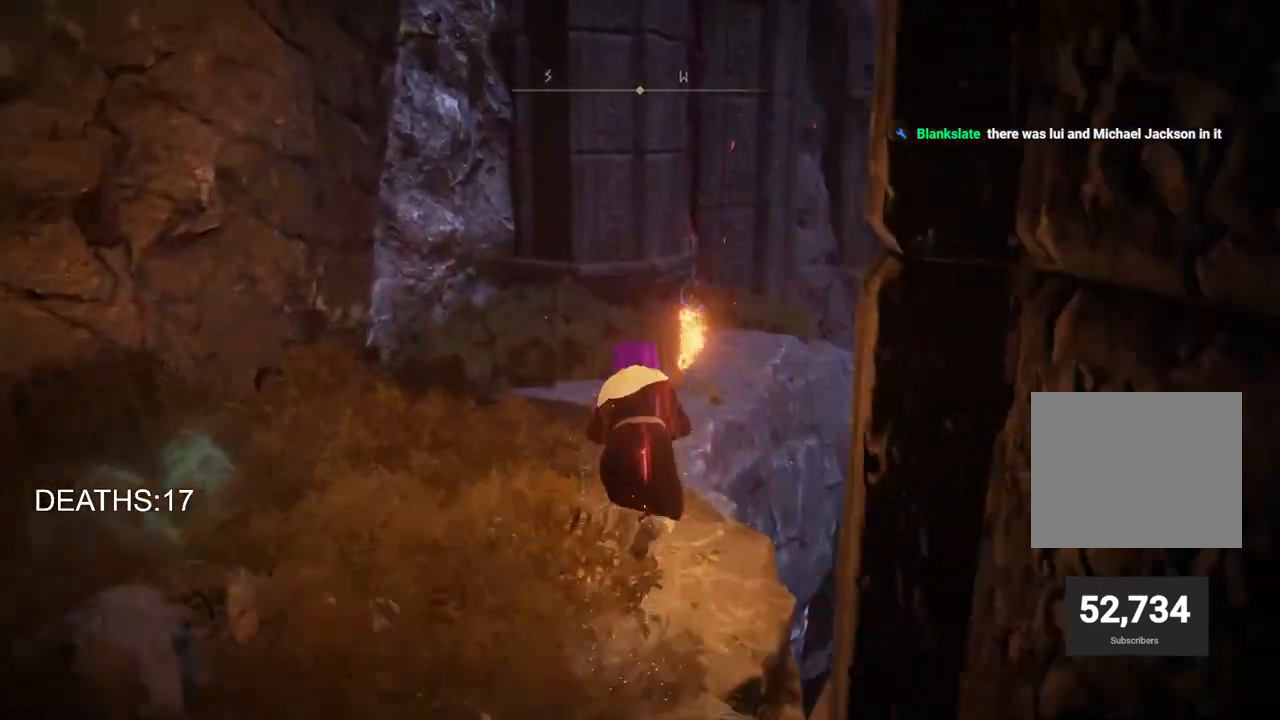
{"buttons": ["CIRCLE"], "left_stick": "up", "right_stick": "center", "events": []}
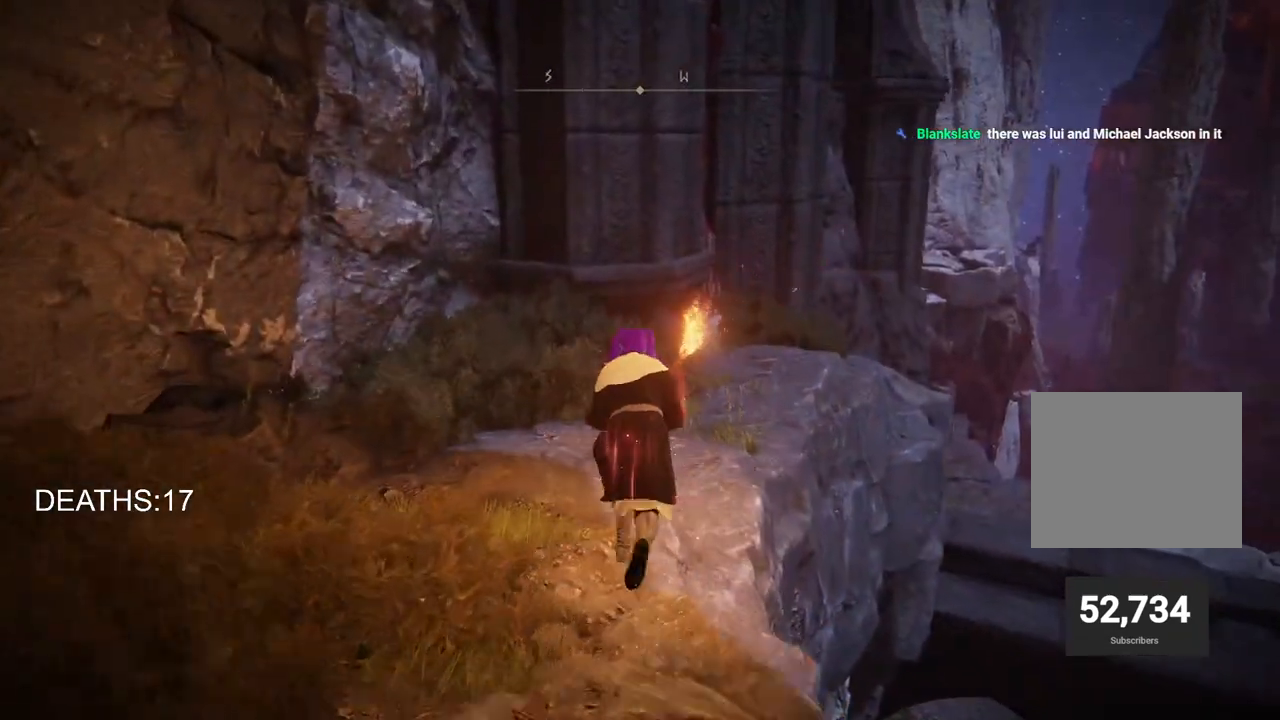
{"buttons": ["CIRCLE"], "left_stick": "up", "right_stick": "center", "events": []}
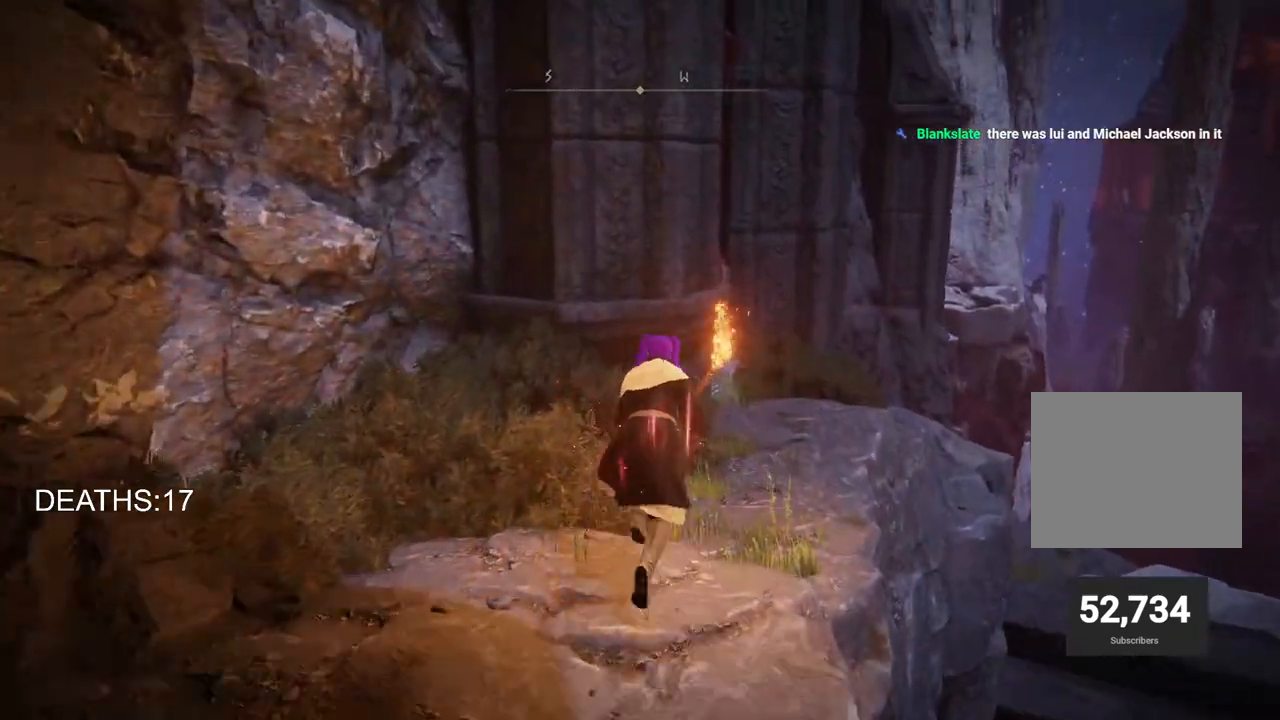
{"buttons": ["CIRCLE"], "left_stick": "up", "right_stick": "center", "events": []}
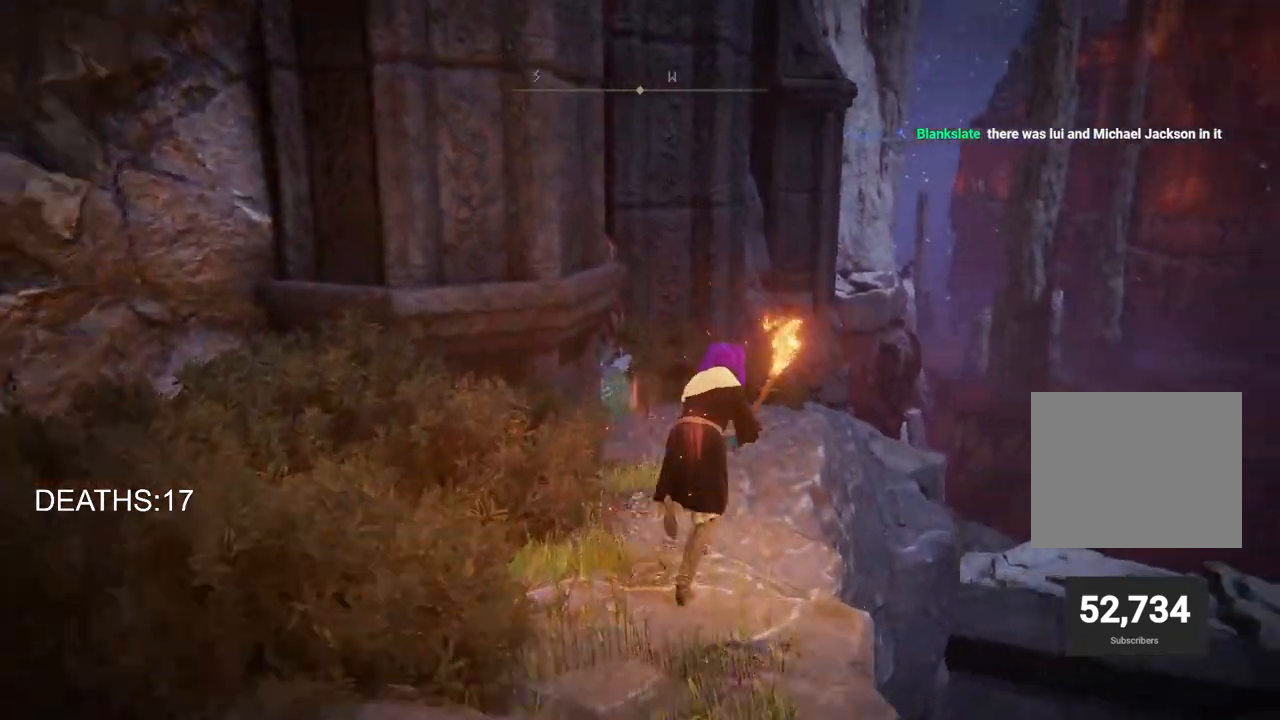
{"buttons": [], "left_stick": "up", "right_stick": "down", "events": [[100, "CROSS", "down"], [283, "CIRCLE", "up"], [283, "CROSS", "up"], [433, "right_stick", "down"]]}
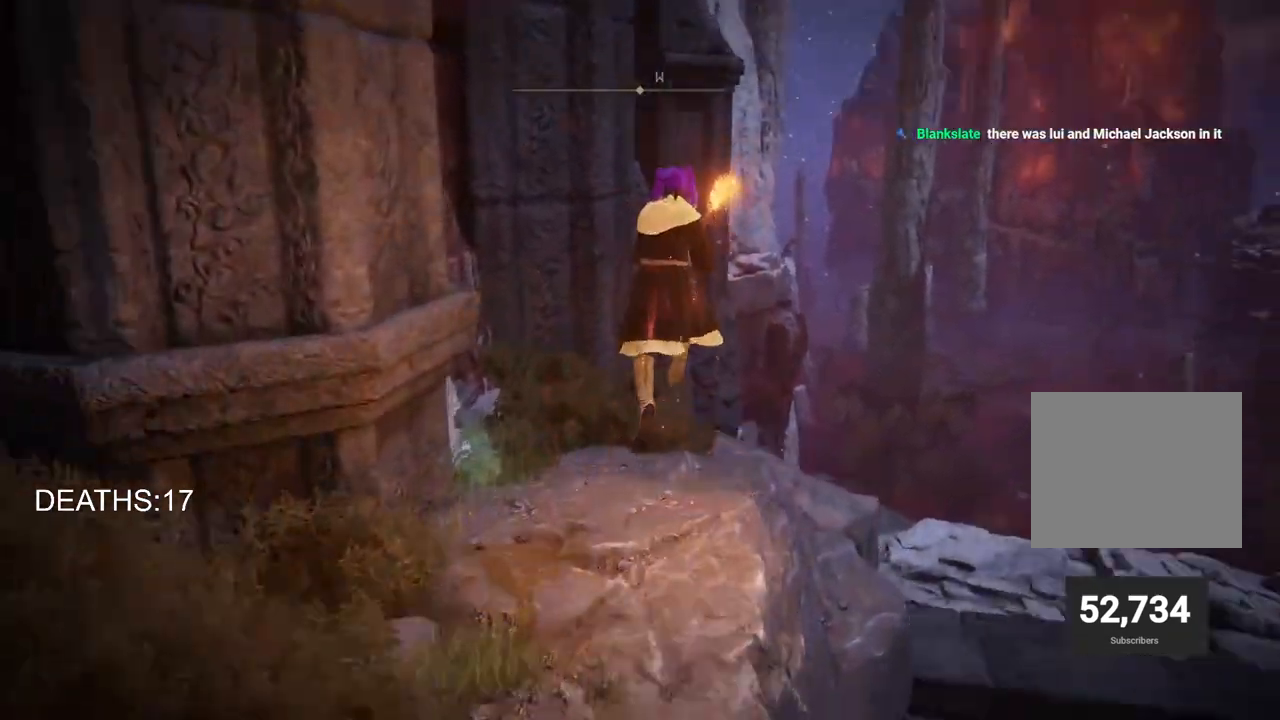
{"buttons": [], "left_stick": "up", "right_stick": "center", "events": [[233, "right_stick", "center"]]}
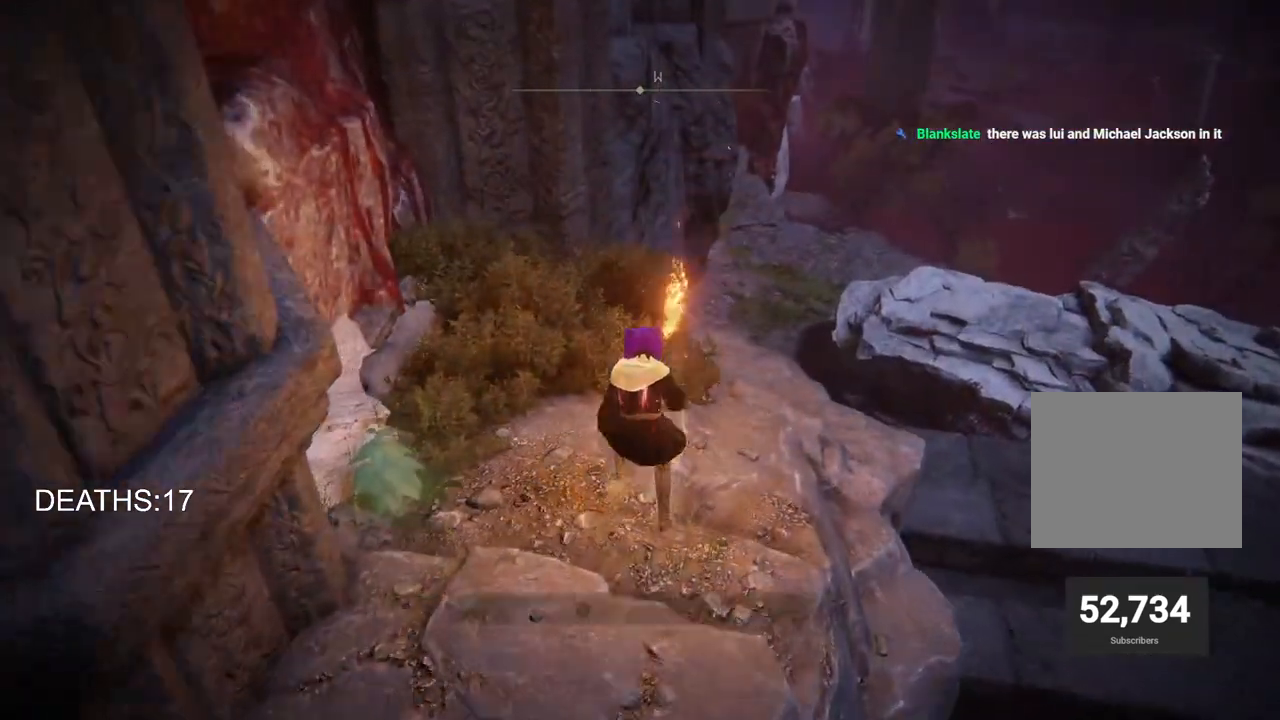
{"buttons": [], "left_stick": "up-right", "right_stick": "down", "events": [[300, "left_stick", "up-right"], [350, "right_stick", "down"]]}